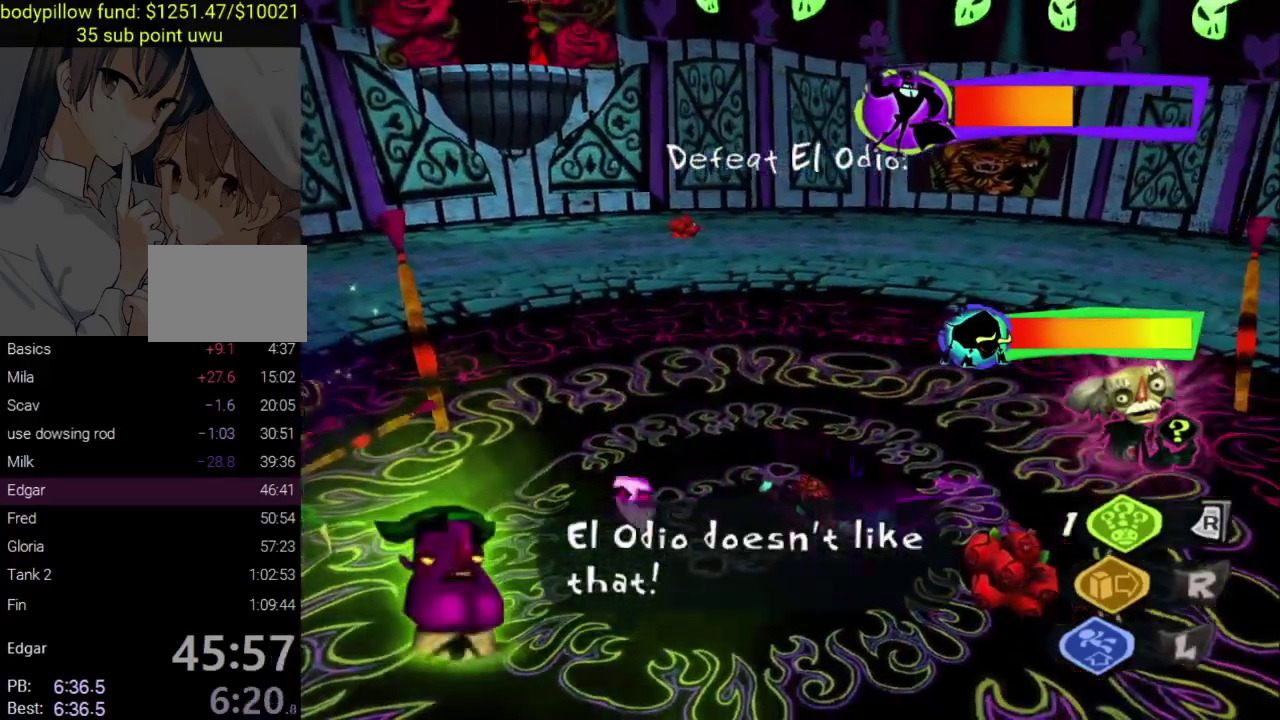
Gameplay with a controller (PlayStation layout); each line is a JSON object with the inputs held at the frame after it.
{"buttons": [], "left_stick": "right", "right_stick": "center"}
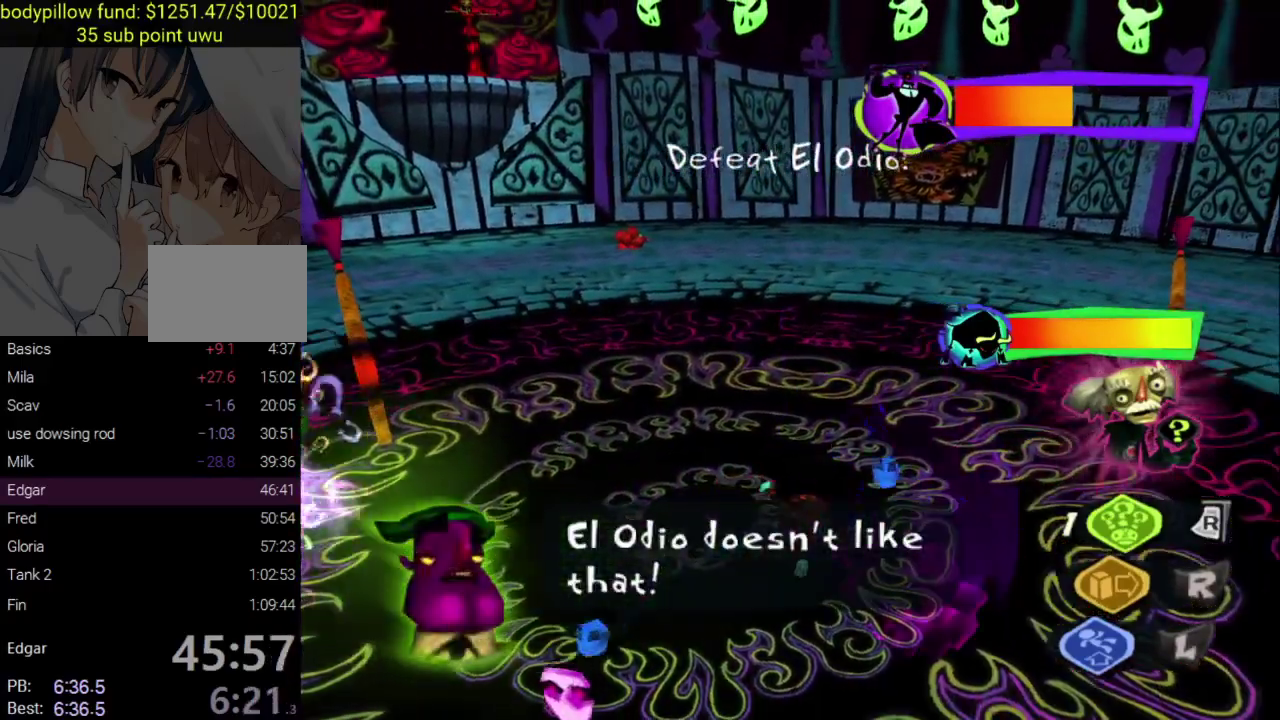
{"buttons": [], "left_stick": "up-right", "right_stick": "left"}
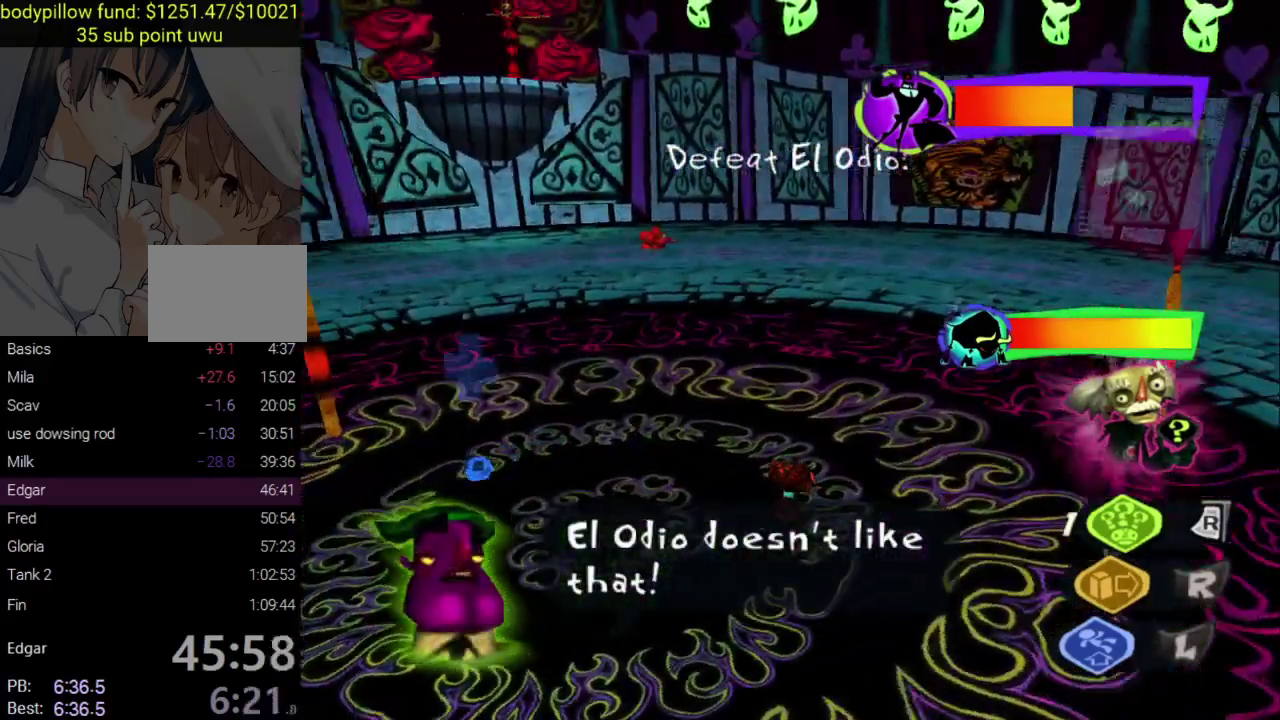
{"buttons": [], "left_stick": "up-right", "right_stick": "down-left"}
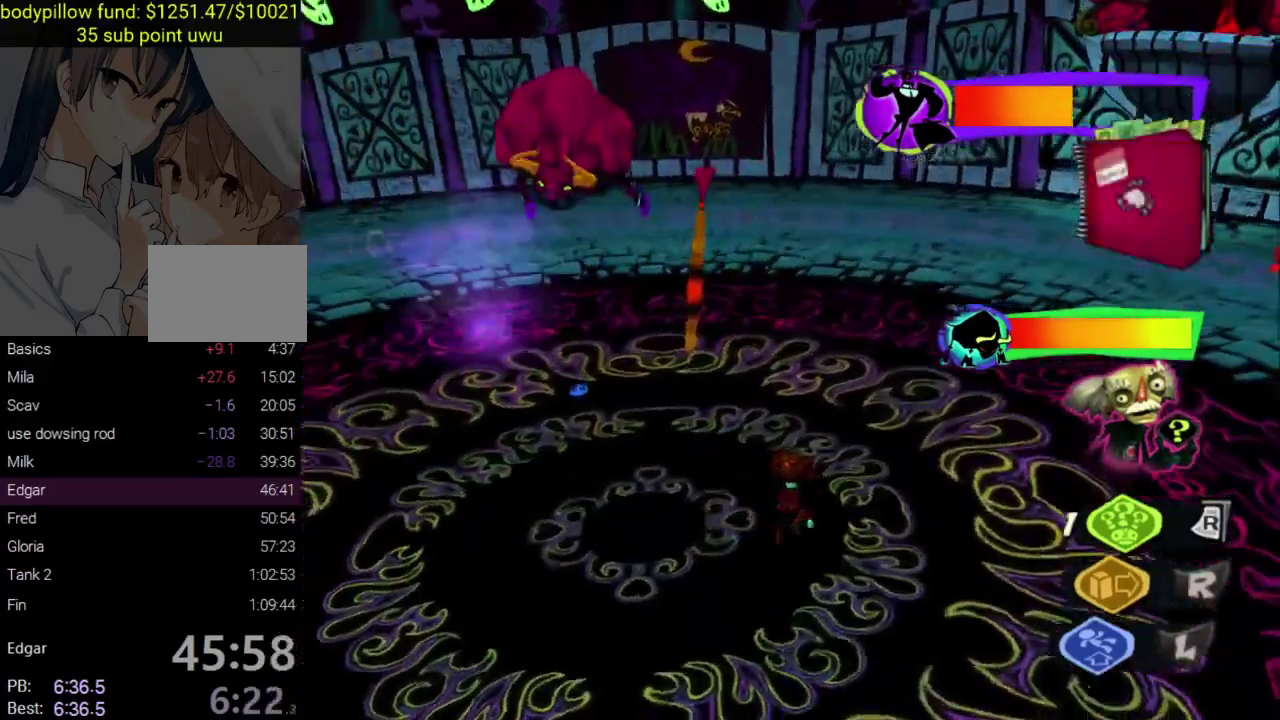
{"buttons": [], "left_stick": "up-right", "right_stick": "down-left"}
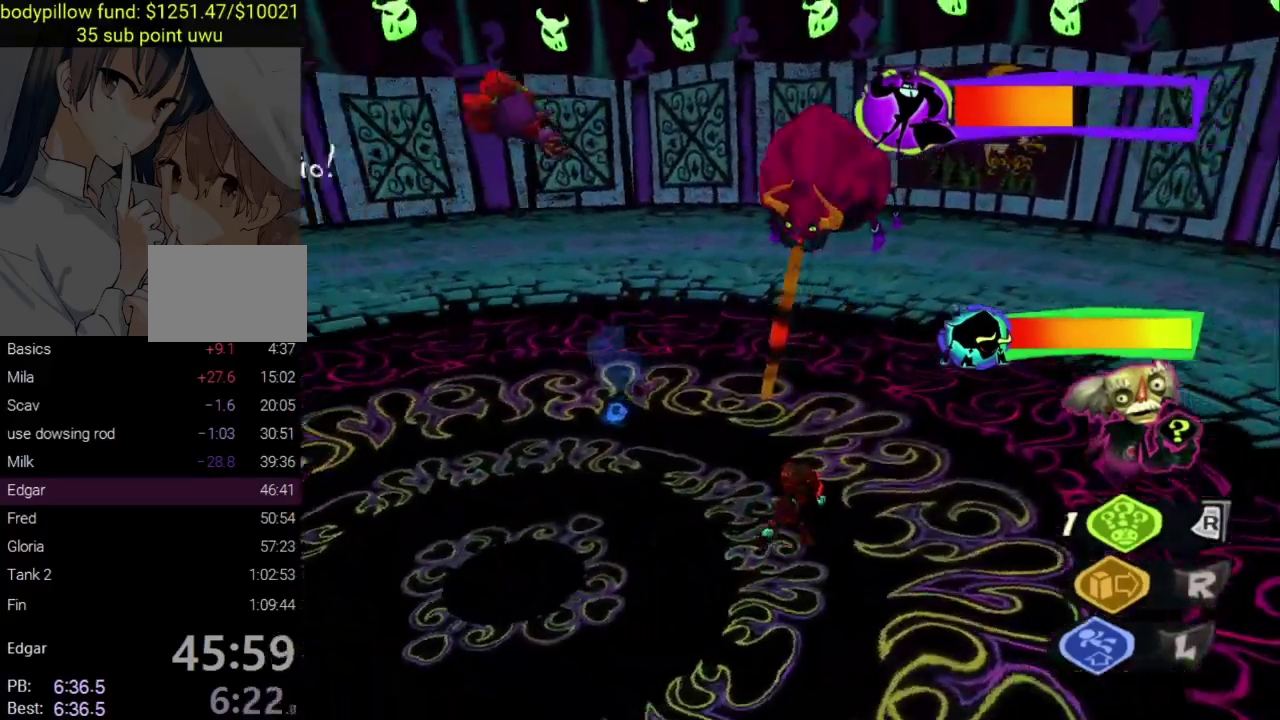
{"buttons": [], "left_stick": "up", "right_stick": "down-left"}
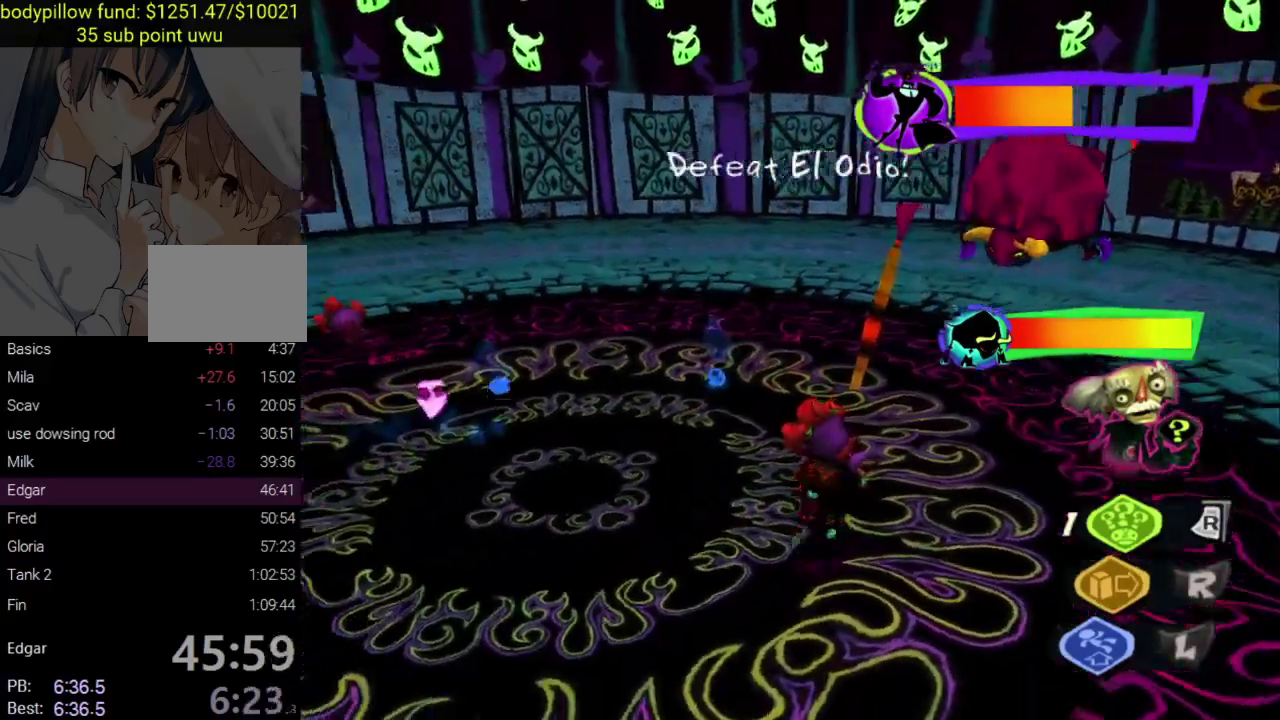
{"buttons": [], "left_stick": "up-right", "right_stick": "center"}